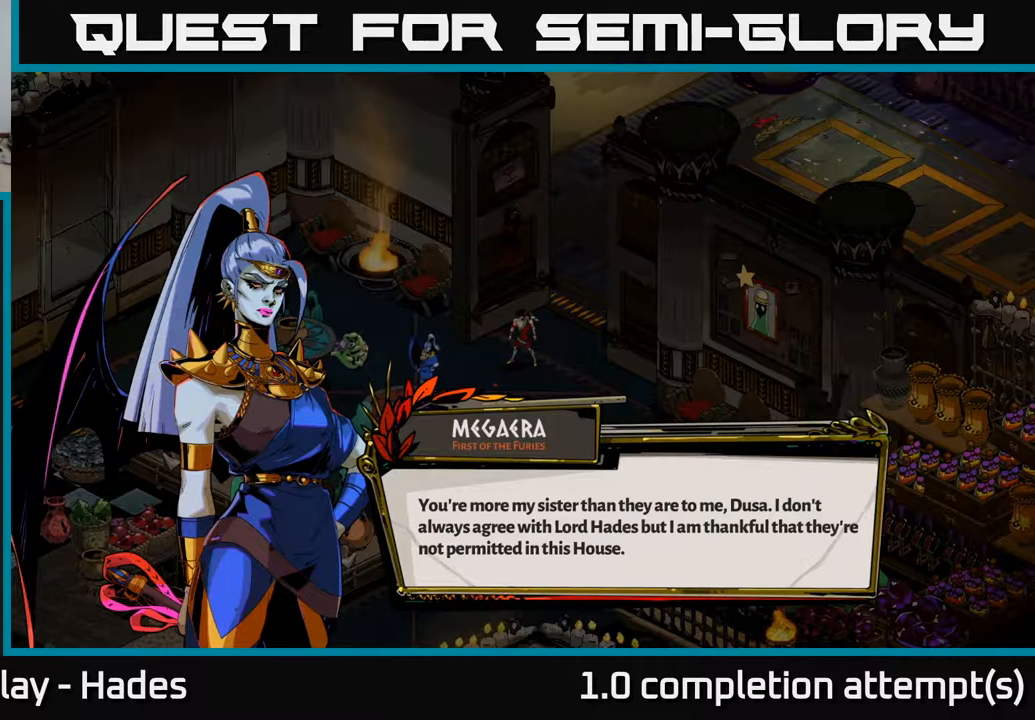
Gameplay with a controller (Xbox layout); each line is a JSON object with the inputs held at the frame after it. "events" lists button and stick changes between this image and that frame as [ms after this image, input, new state], when the widget could be followed in between. Not read: right_stick.
{"buttons": ["A"], "left_stick": "center", "events": [[467, "A", "down"]]}
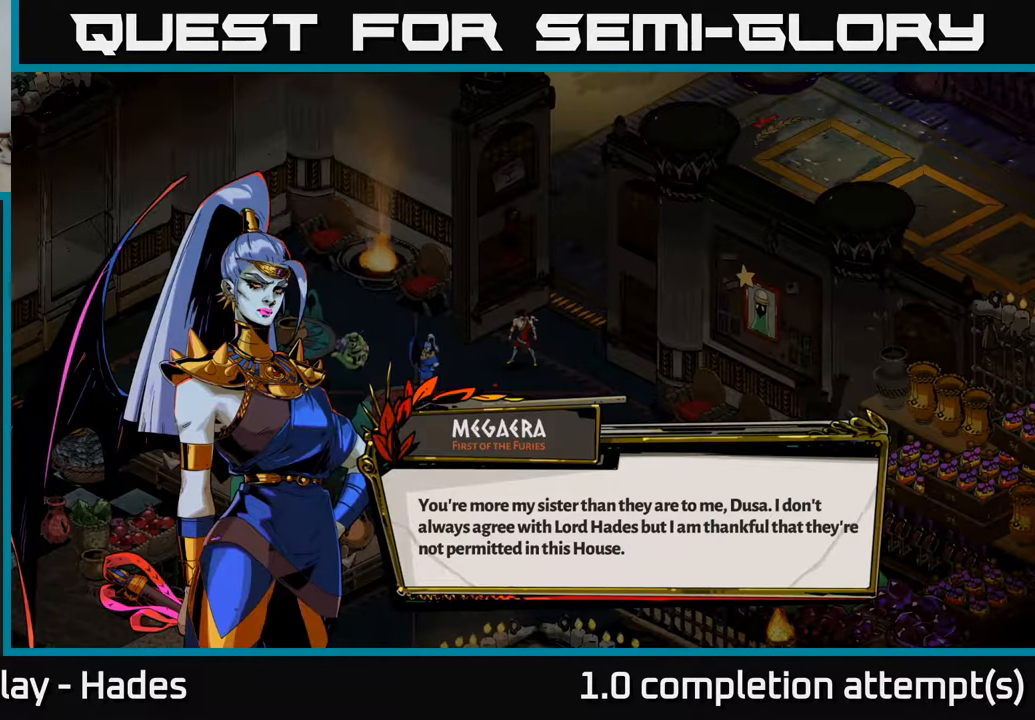
{"buttons": [], "left_stick": "center", "events": [[150, "A", "up"]]}
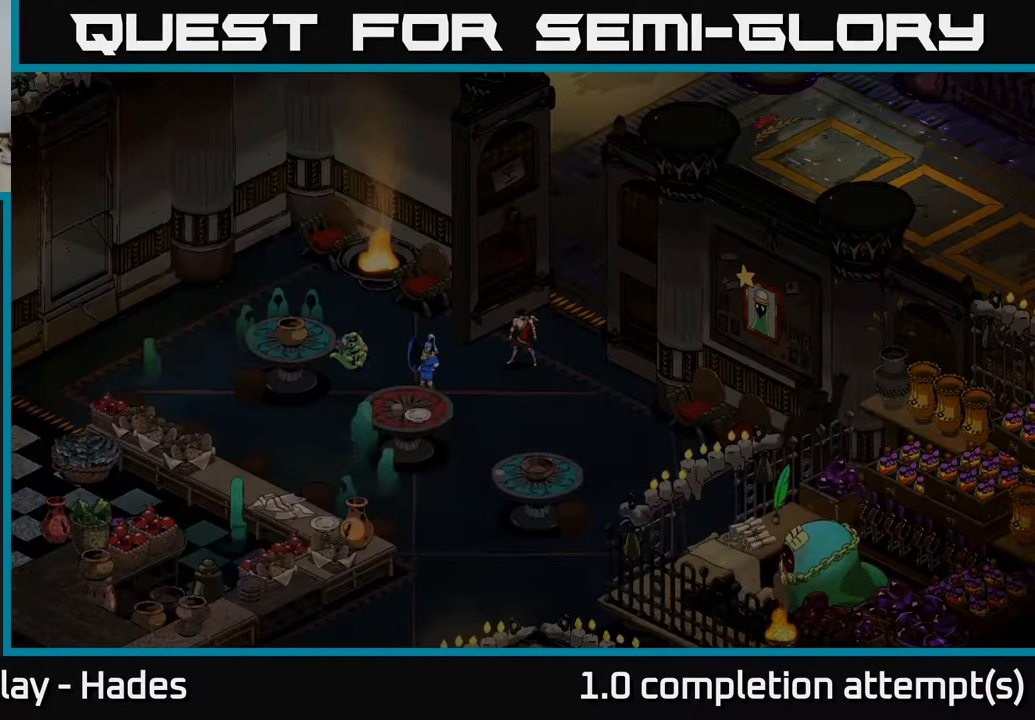
{"buttons": [], "left_stick": "center", "events": []}
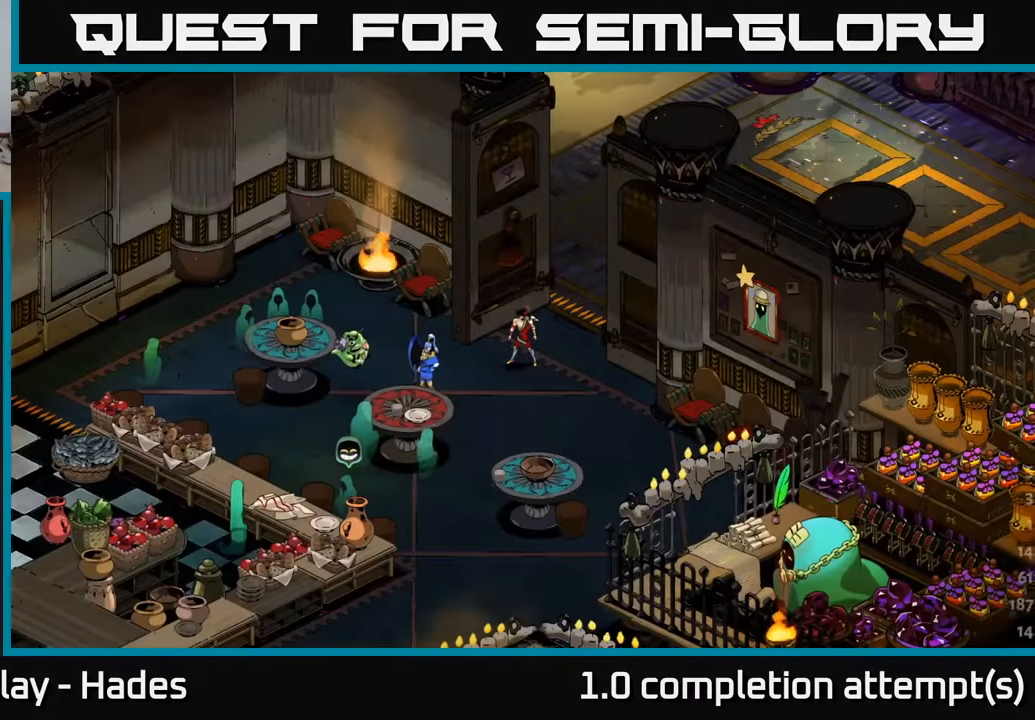
{"buttons": [], "left_stick": "center", "events": []}
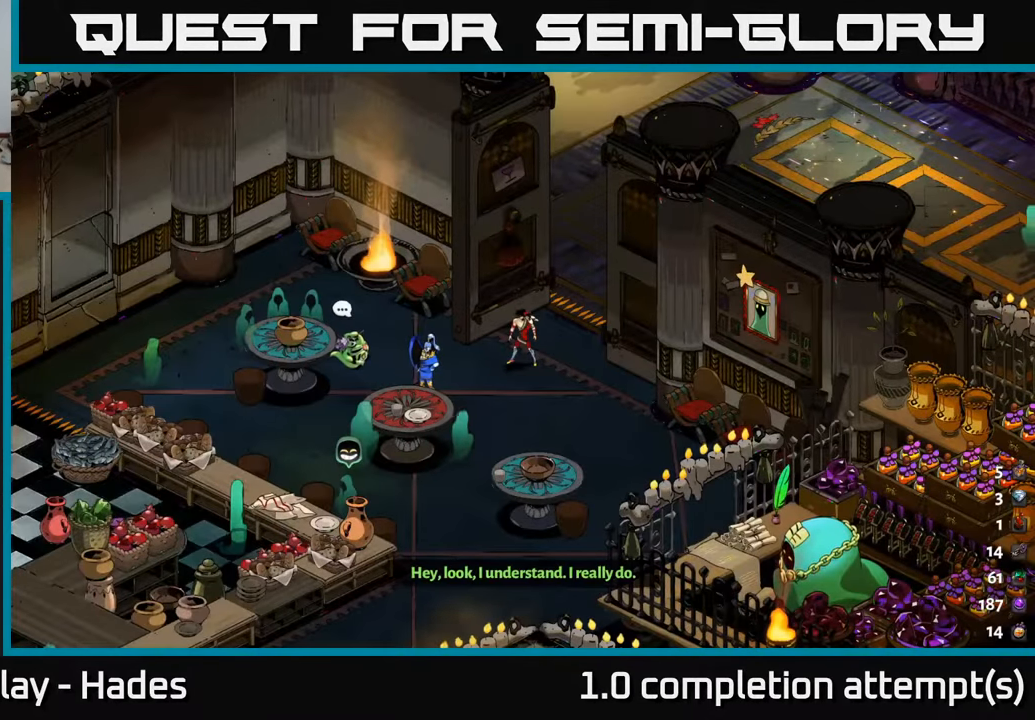
{"buttons": [], "left_stick": "center", "events": []}
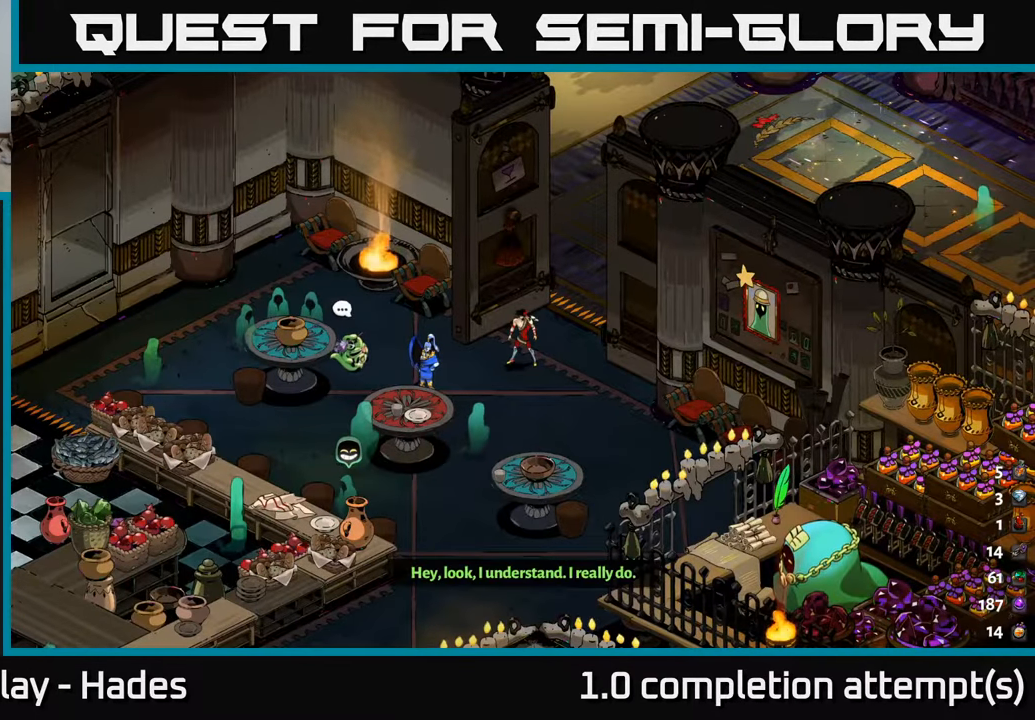
{"buttons": [], "left_stick": "center", "events": []}
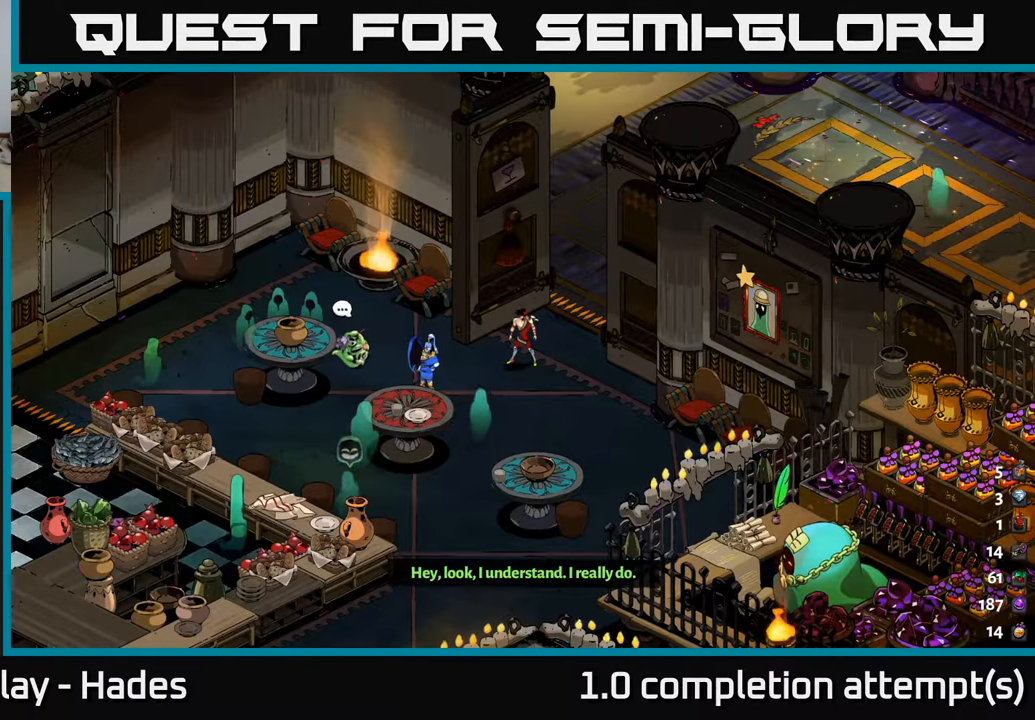
{"buttons": [], "left_stick": "center", "events": []}
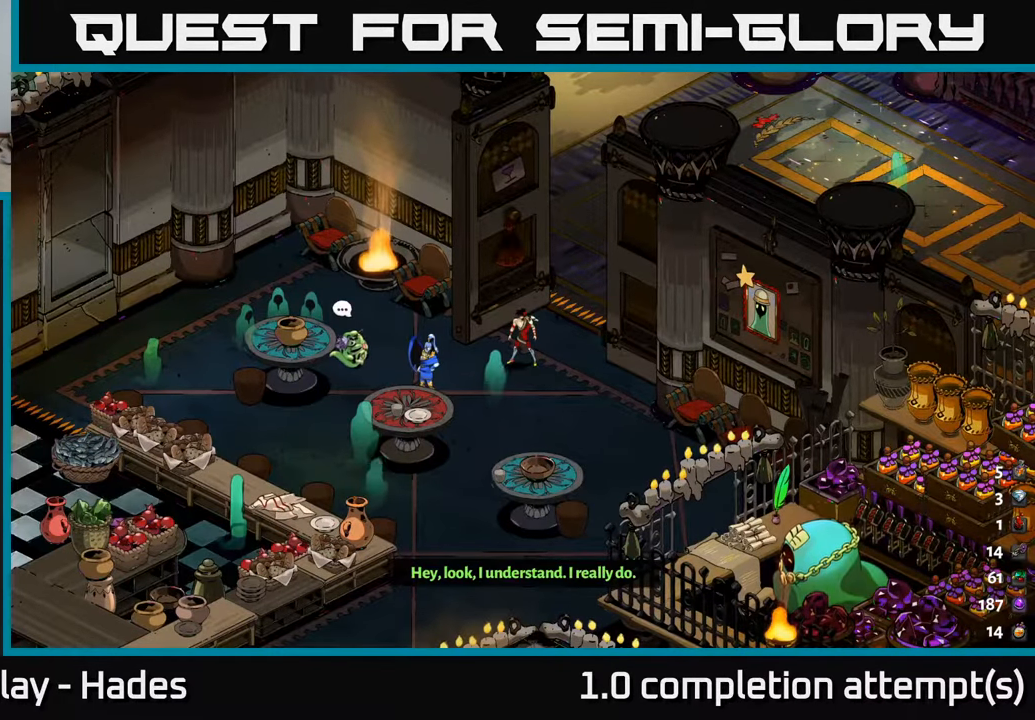
{"buttons": [], "left_stick": "center", "events": []}
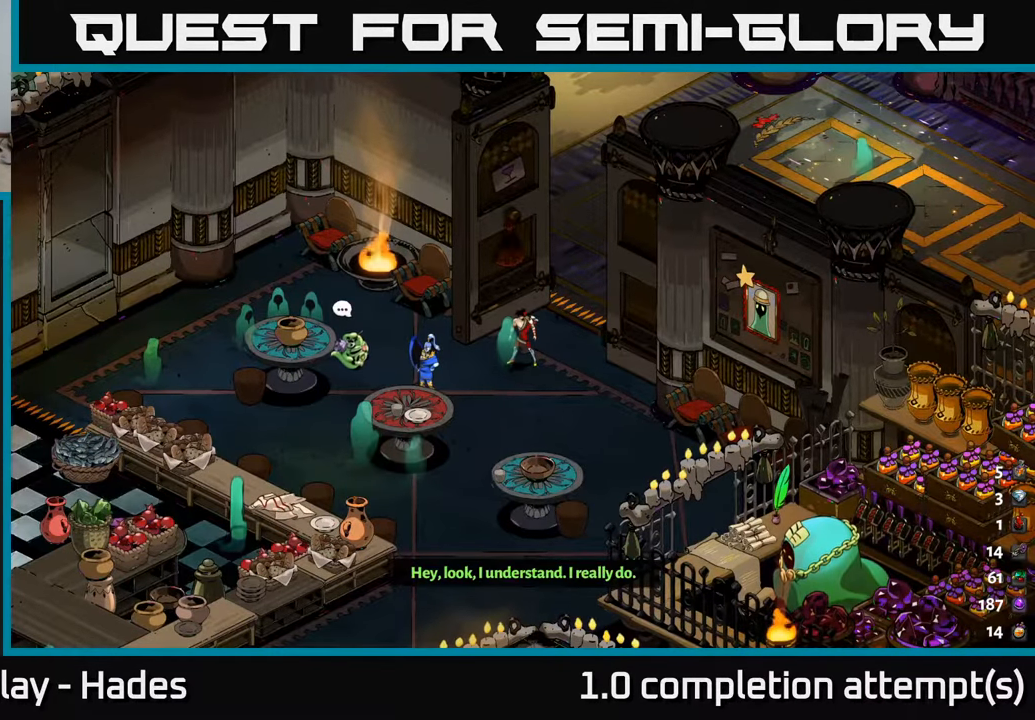
{"buttons": [], "left_stick": "center", "events": []}
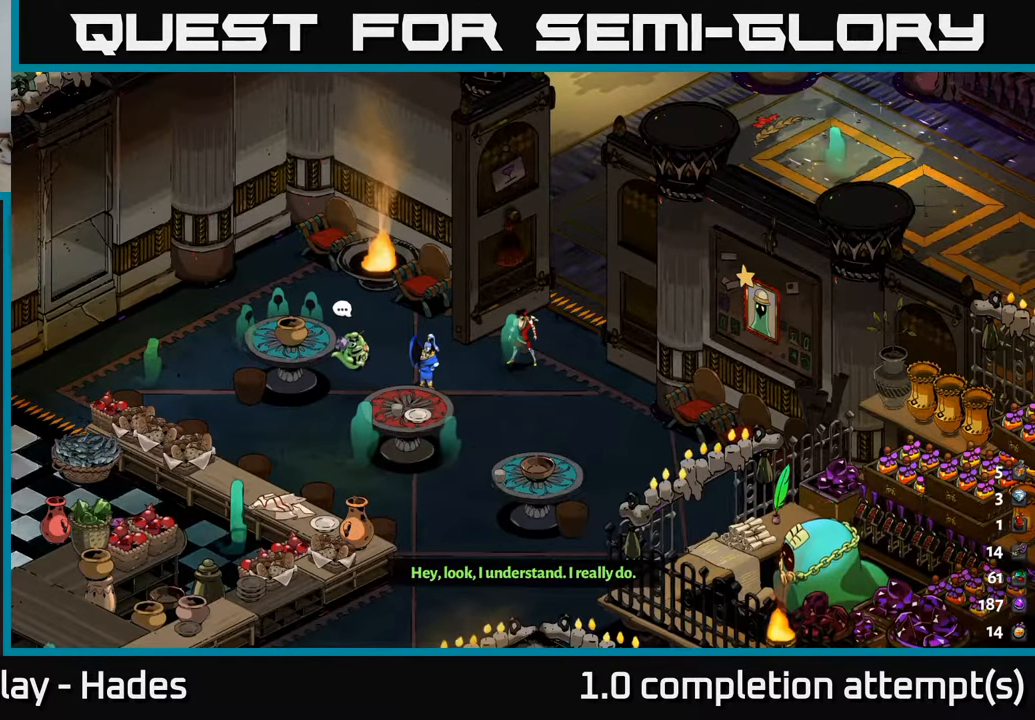
{"buttons": [], "left_stick": "center", "events": [[133, "left_stick", "down-right"], [417, "left_stick", "center"]]}
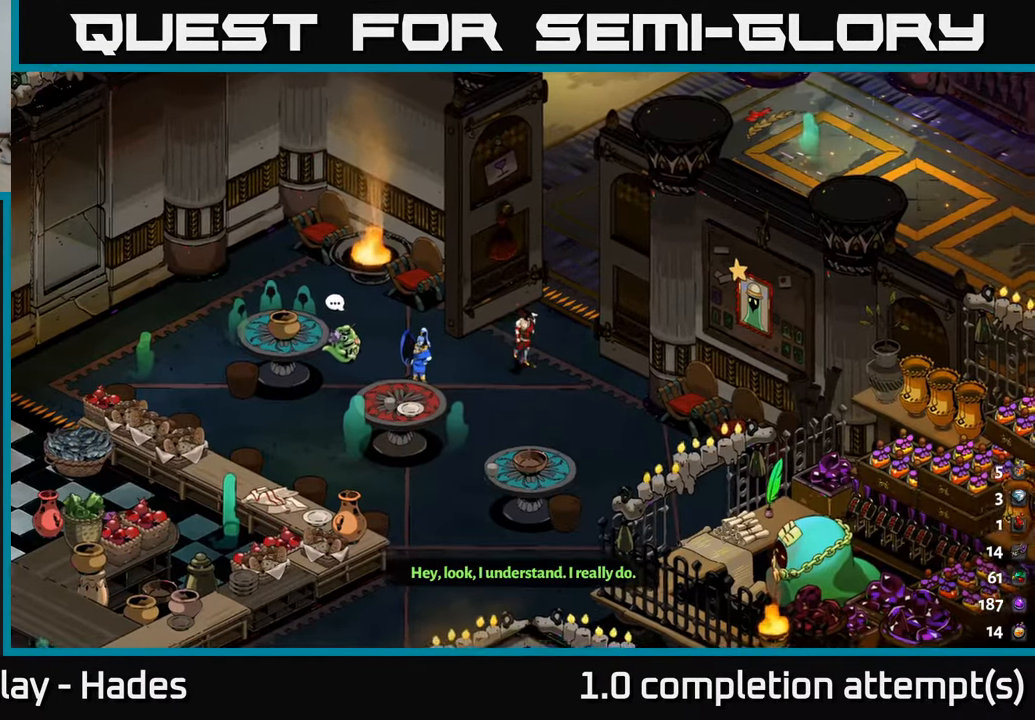
{"buttons": [], "left_stick": "down-right", "events": [[250, "left_stick", "down-right"]]}
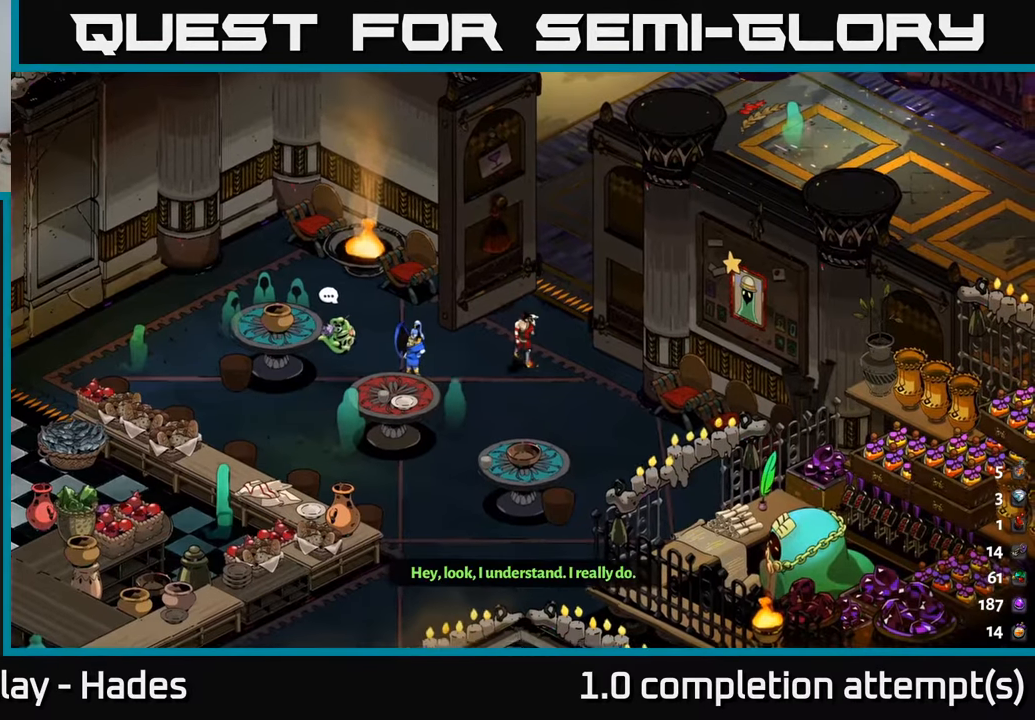
{"buttons": [], "left_stick": "down-right", "events": []}
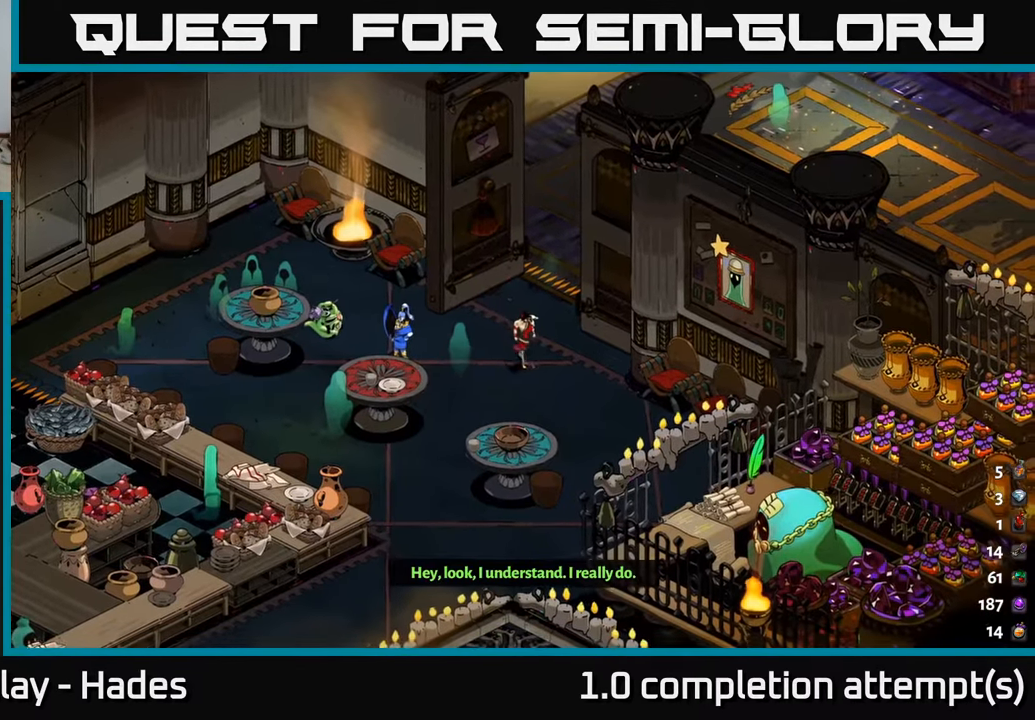
{"buttons": [], "left_stick": "down-right", "events": []}
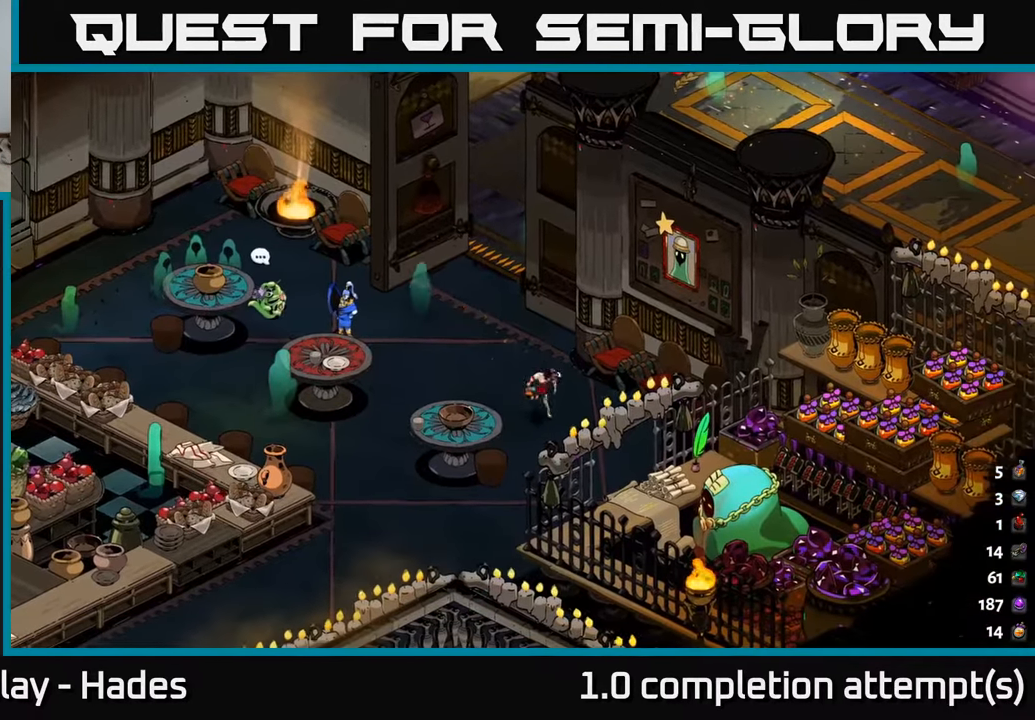
{"buttons": [], "left_stick": "center", "events": [[400, "left_stick", "center"]]}
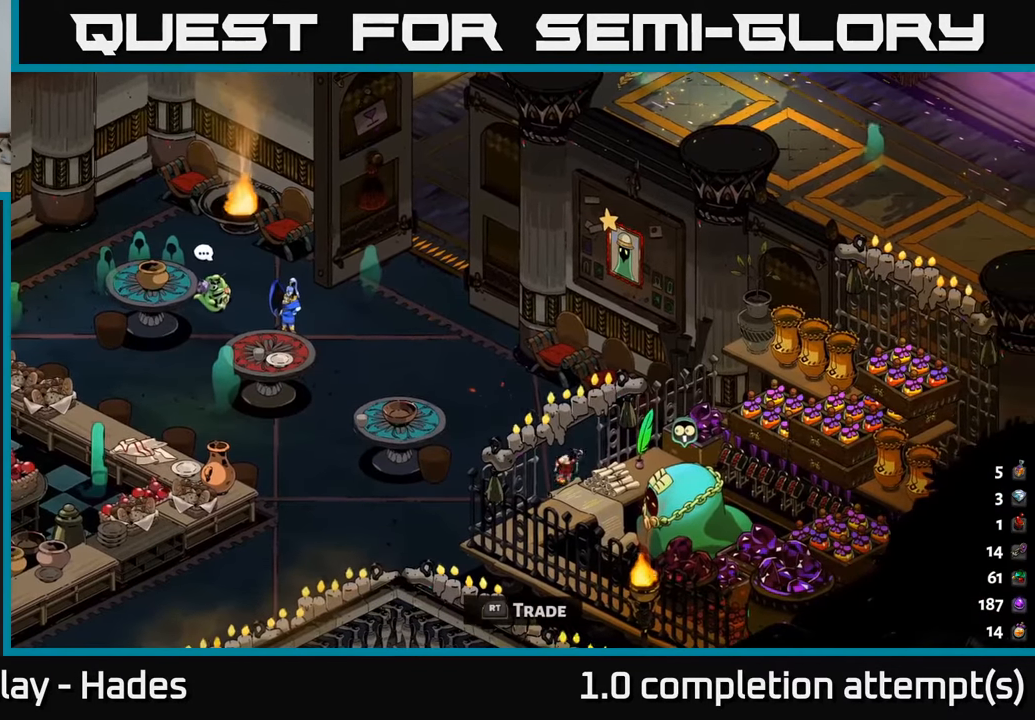
{"buttons": [], "left_stick": "center", "events": [[250, "R2", "down"], [367, "R2", "up"]]}
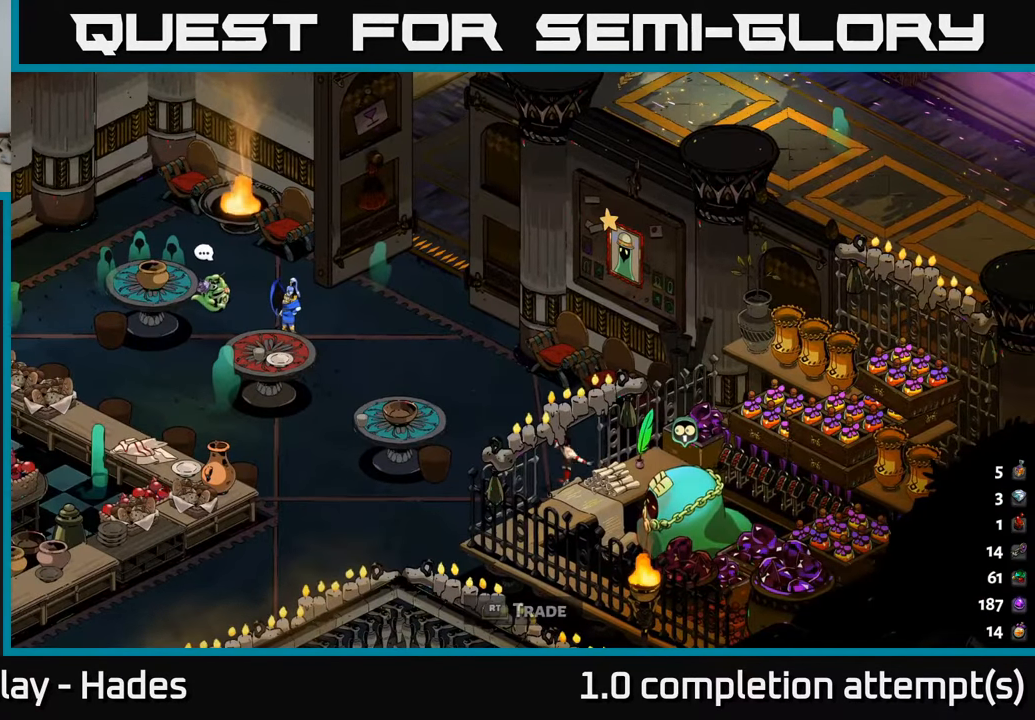
{"buttons": [], "left_stick": "center", "events": []}
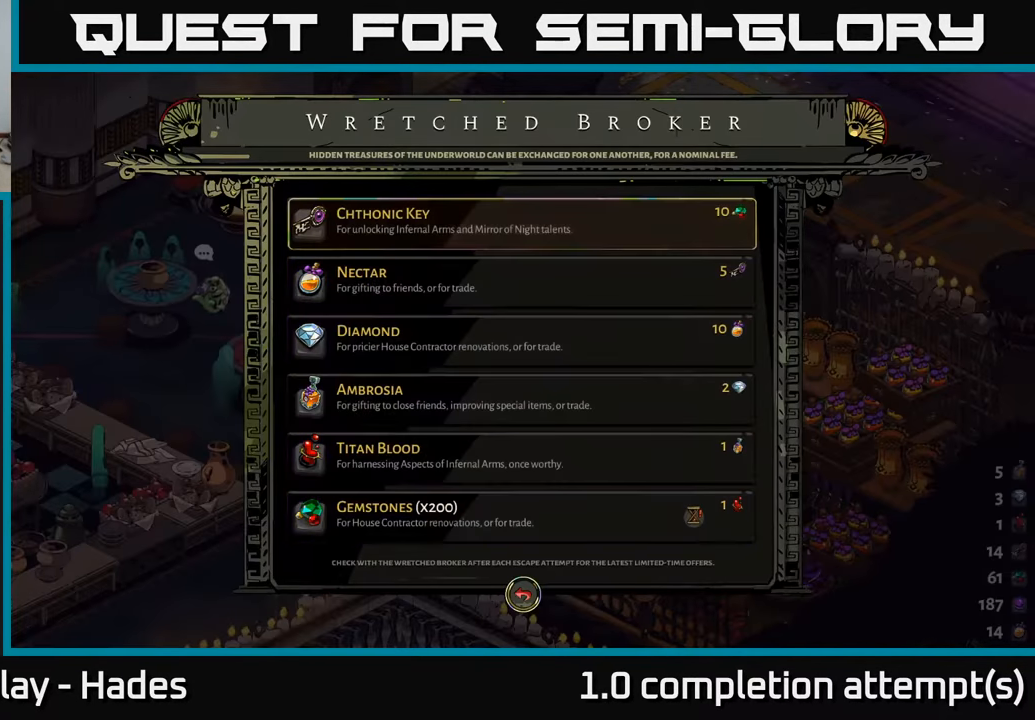
{"buttons": [], "left_stick": "center", "events": []}
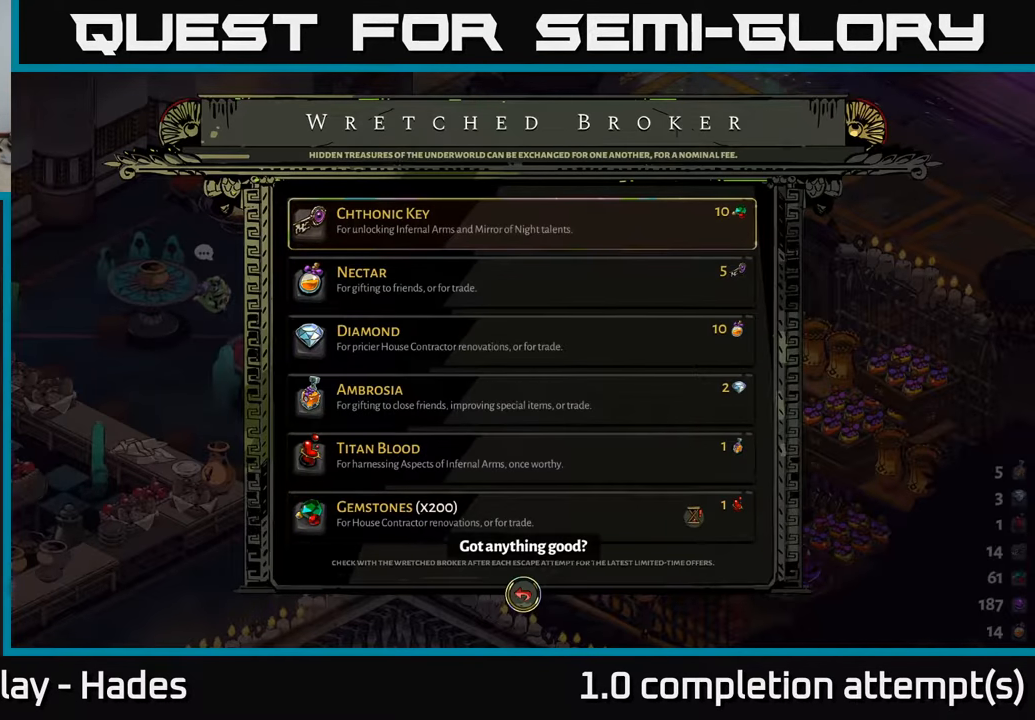
{"buttons": [], "left_stick": "center", "events": []}
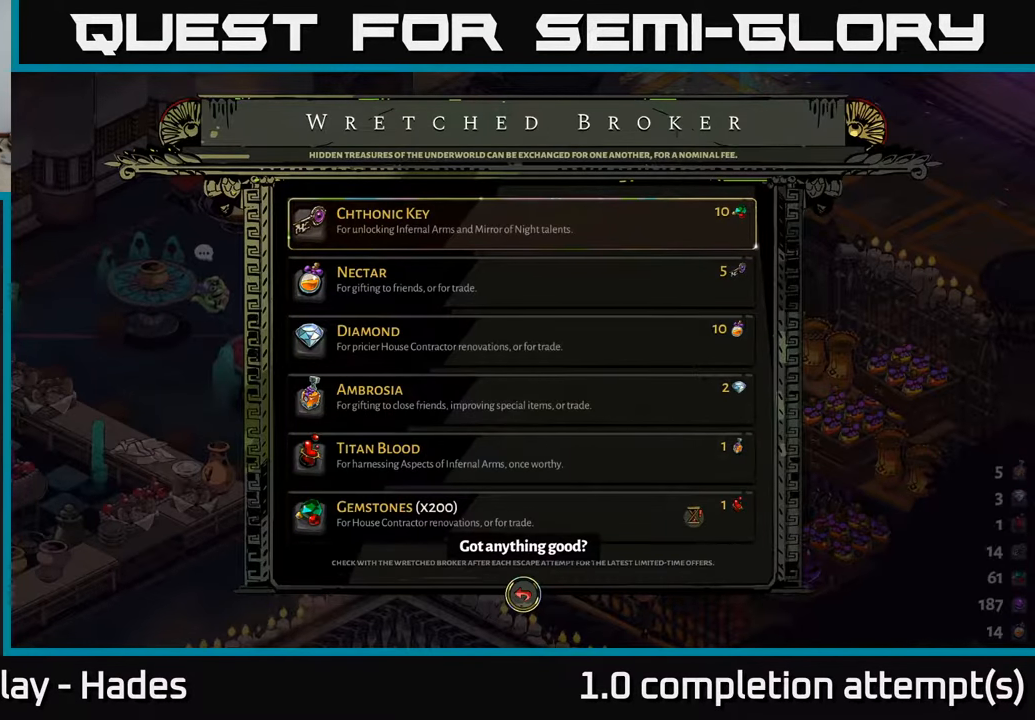
{"buttons": [], "left_stick": "center", "events": []}
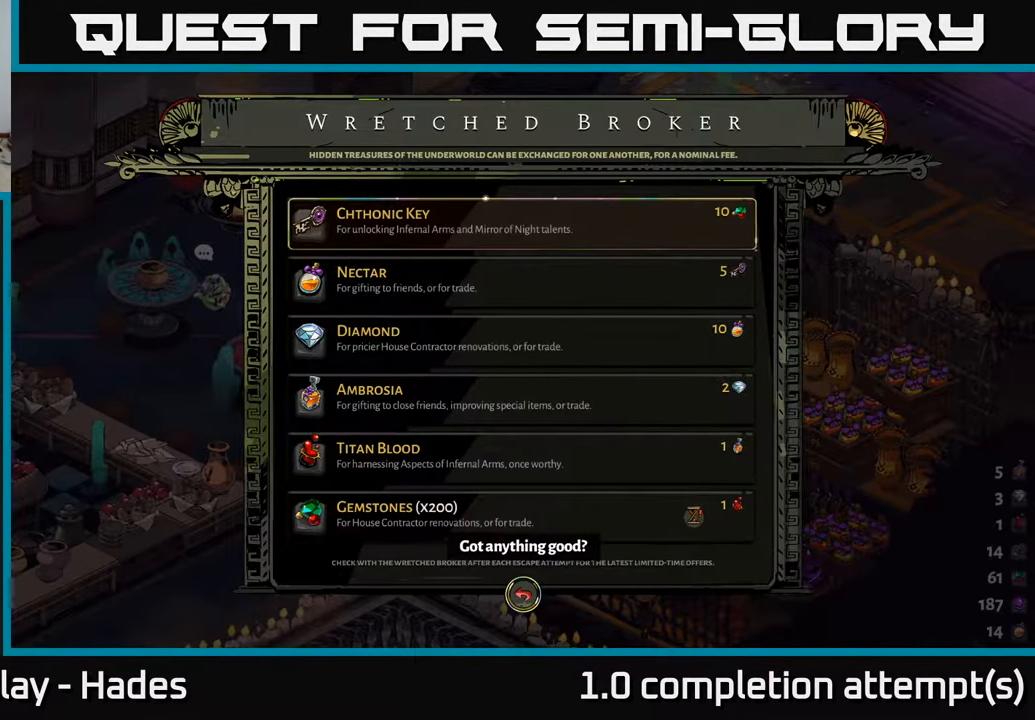
{"buttons": [], "left_stick": "center", "events": []}
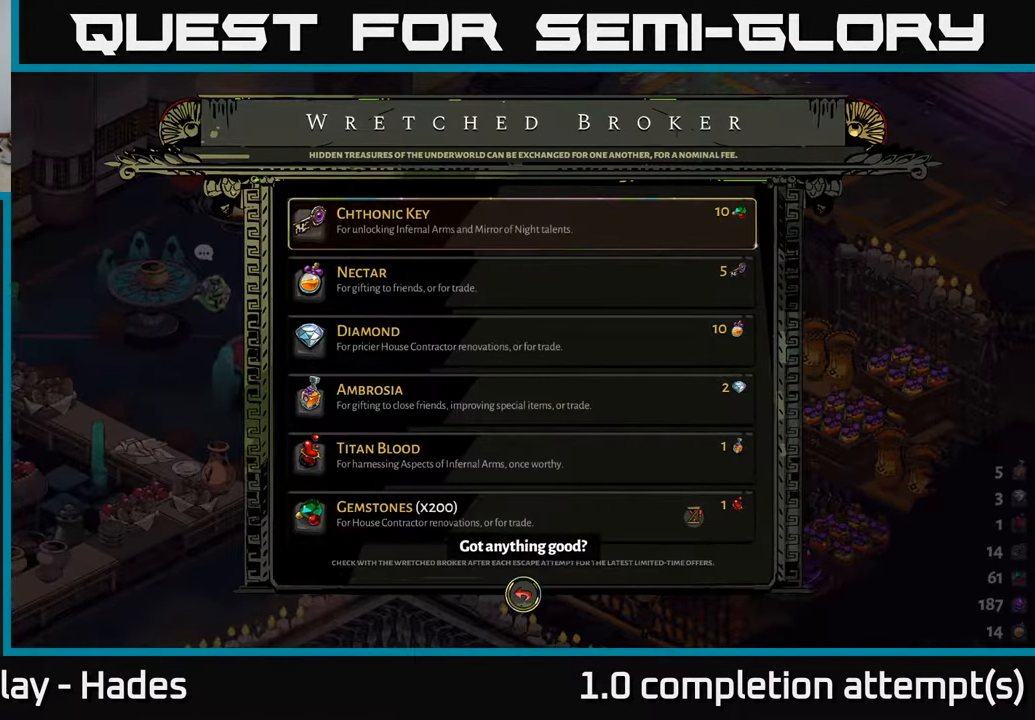
{"buttons": [], "left_stick": "center", "events": []}
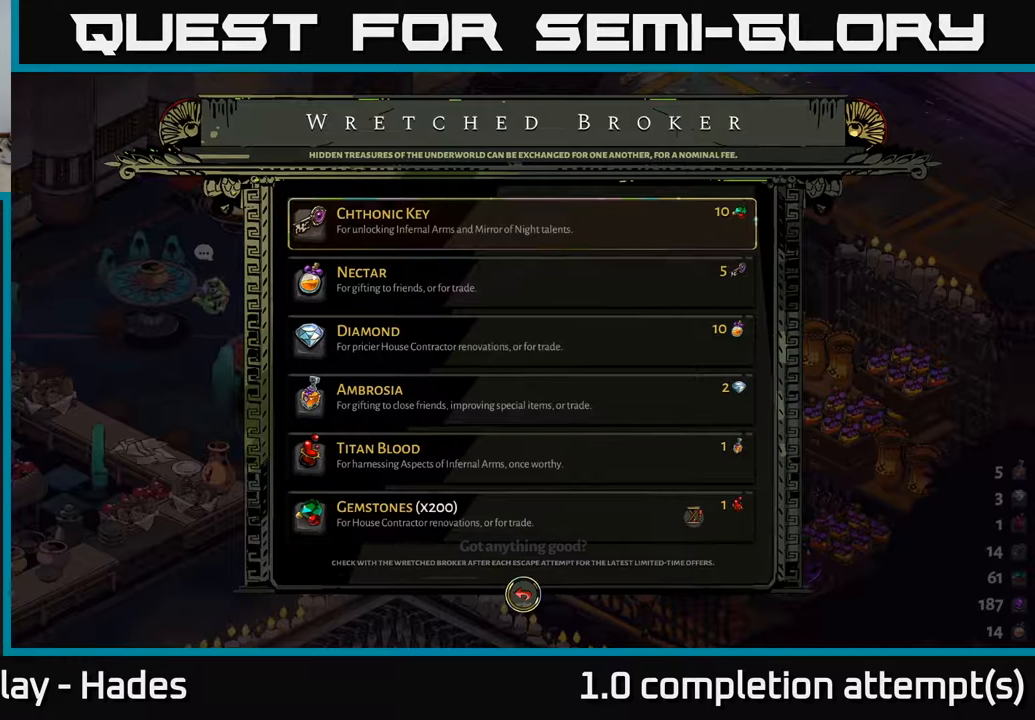
{"buttons": [], "left_stick": "center", "events": []}
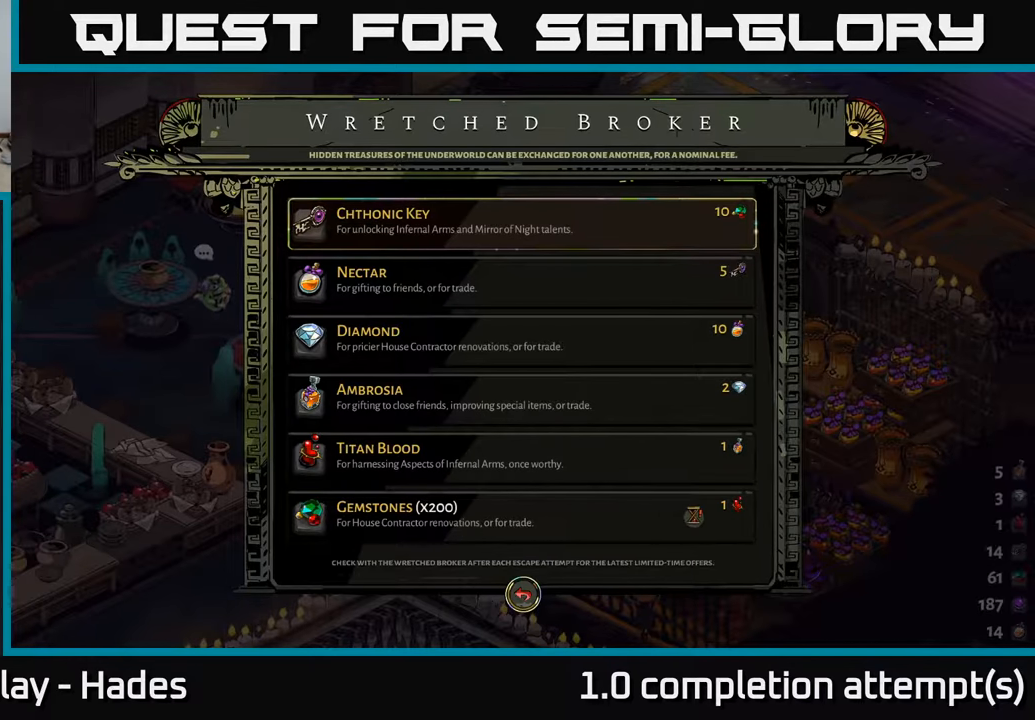
{"buttons": [], "left_stick": "center", "events": []}
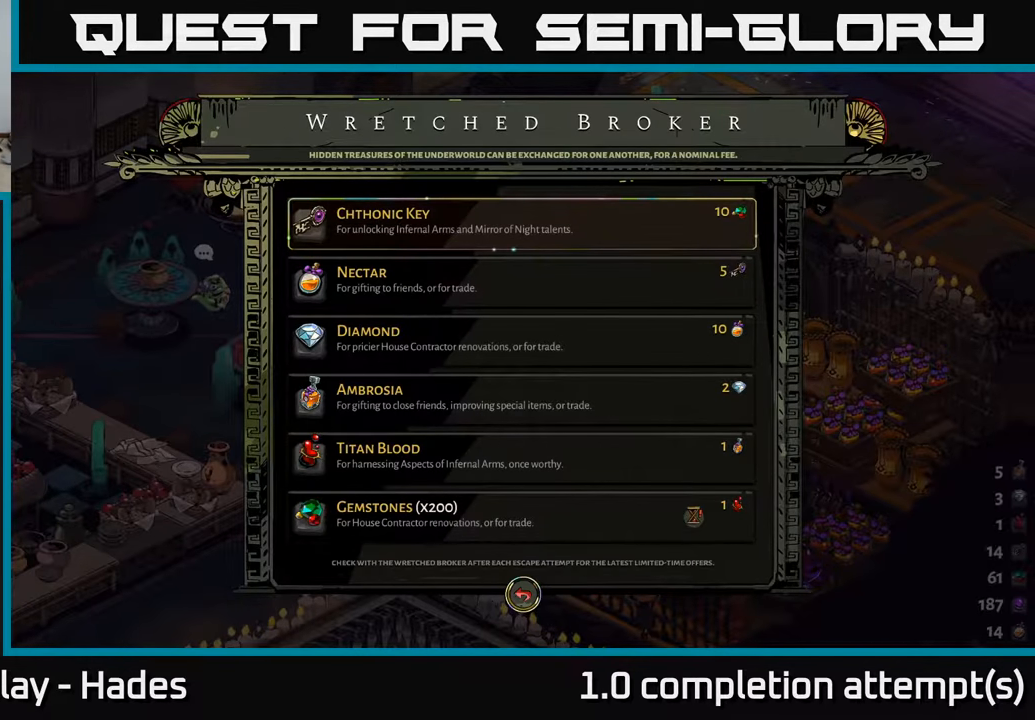
{"buttons": [], "left_stick": "center", "events": []}
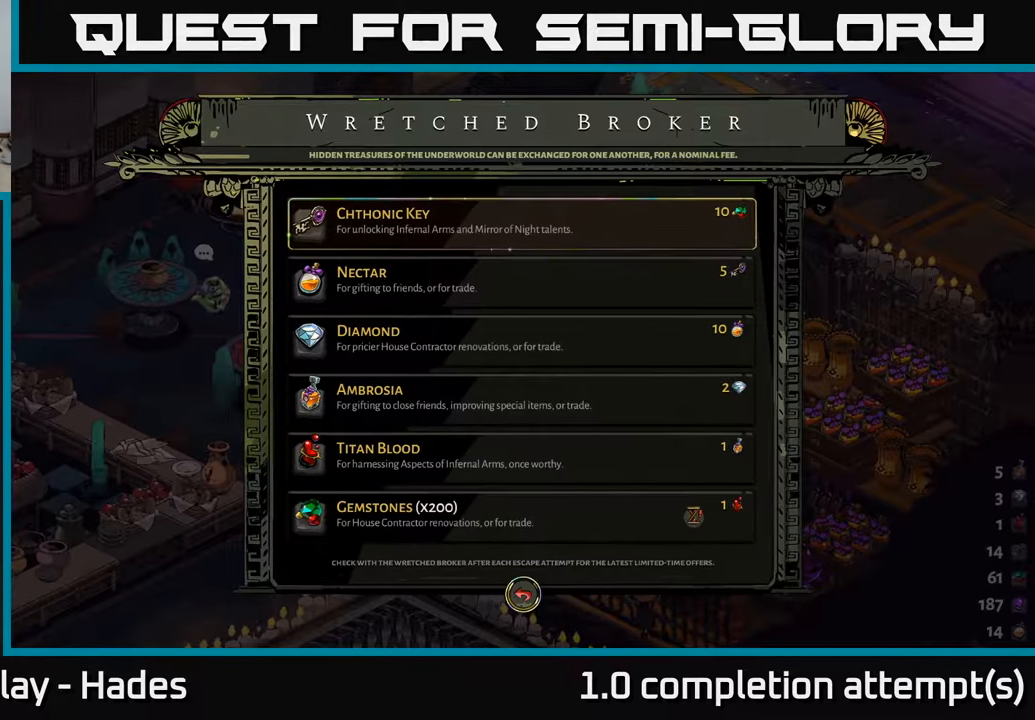
{"buttons": [], "left_stick": "center", "events": [[66, "DPAD_DOWN", "down"], [150, "DPAD_DOWN", "up"], [233, "DPAD_DOWN", "down"], [300, "DPAD_DOWN", "up"], [366, "DPAD_DOWN", "down"], [450, "DPAD_DOWN", "up"]]}
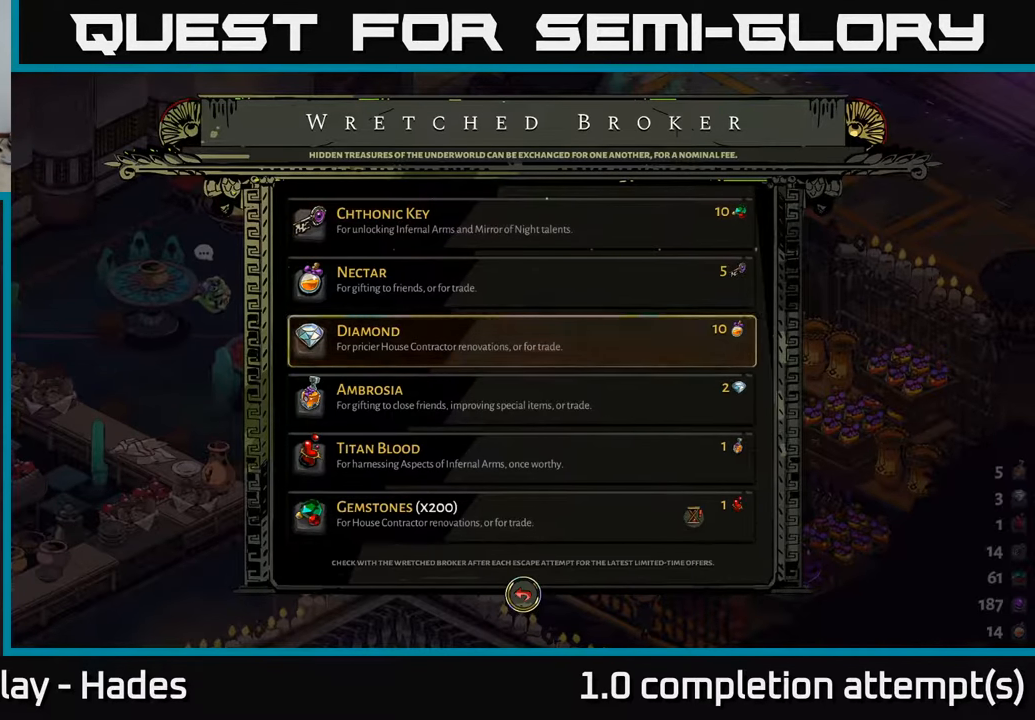
{"buttons": [], "left_stick": "center", "events": [[16, "DPAD_DOWN", "down"], [100, "DPAD_DOWN", "up"], [200, "DPAD_DOWN", "down"], [283, "DPAD_DOWN", "up"]]}